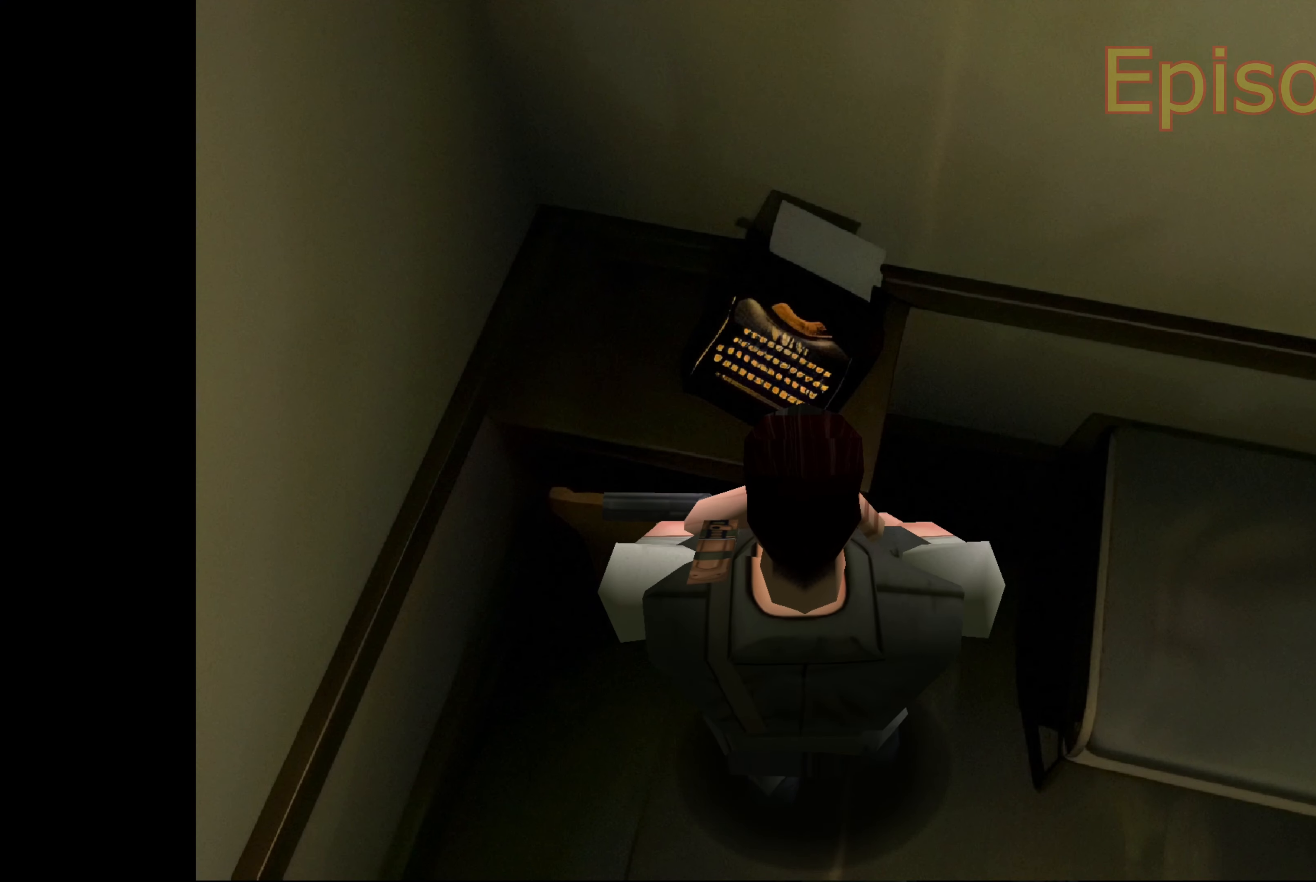
Gameplay with a controller (PlayStation layout); each line is a JSON object with the inputs held at the frame after it. "events" lists button and stick changes between this image and that frame as [ms after this image, input, new state], when the widget could be followed in between. Not read: L2 L3 R2 R3.
{"buttons": [], "left_stick": "center", "right_stick": "center", "events": []}
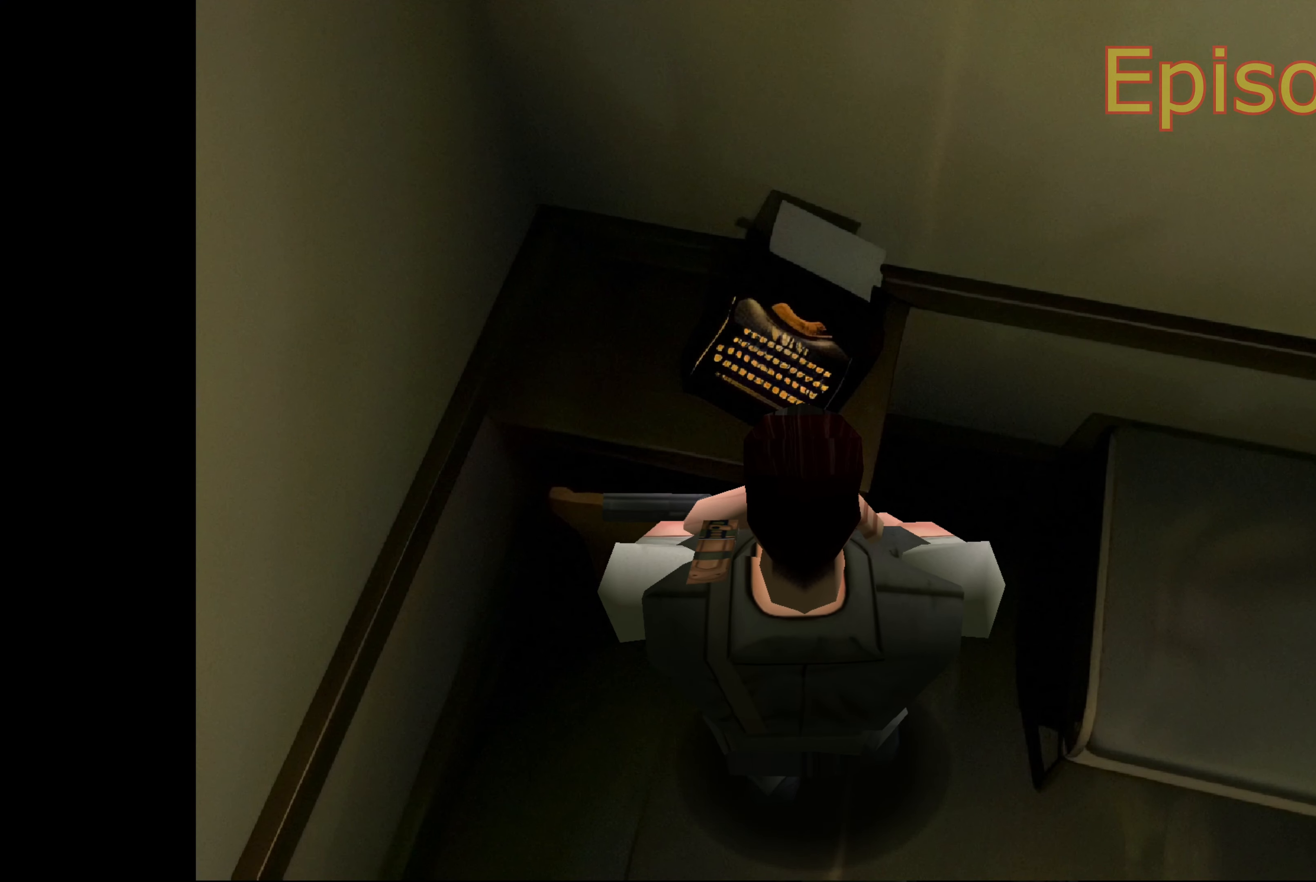
{"buttons": [], "left_stick": "center", "right_stick": "center", "events": []}
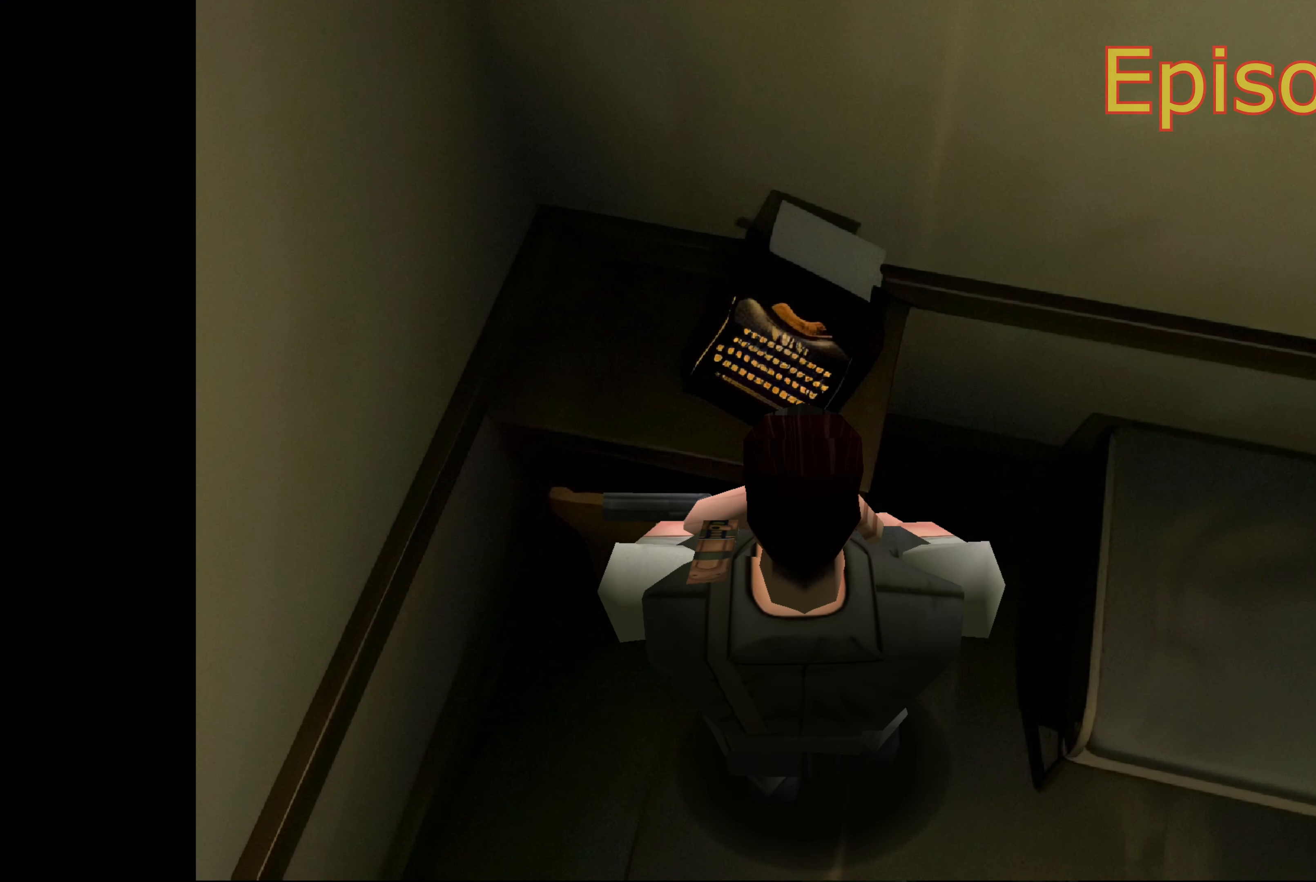
{"buttons": [], "left_stick": "left", "right_stick": "center", "events": [[350, "left_stick", "left"]]}
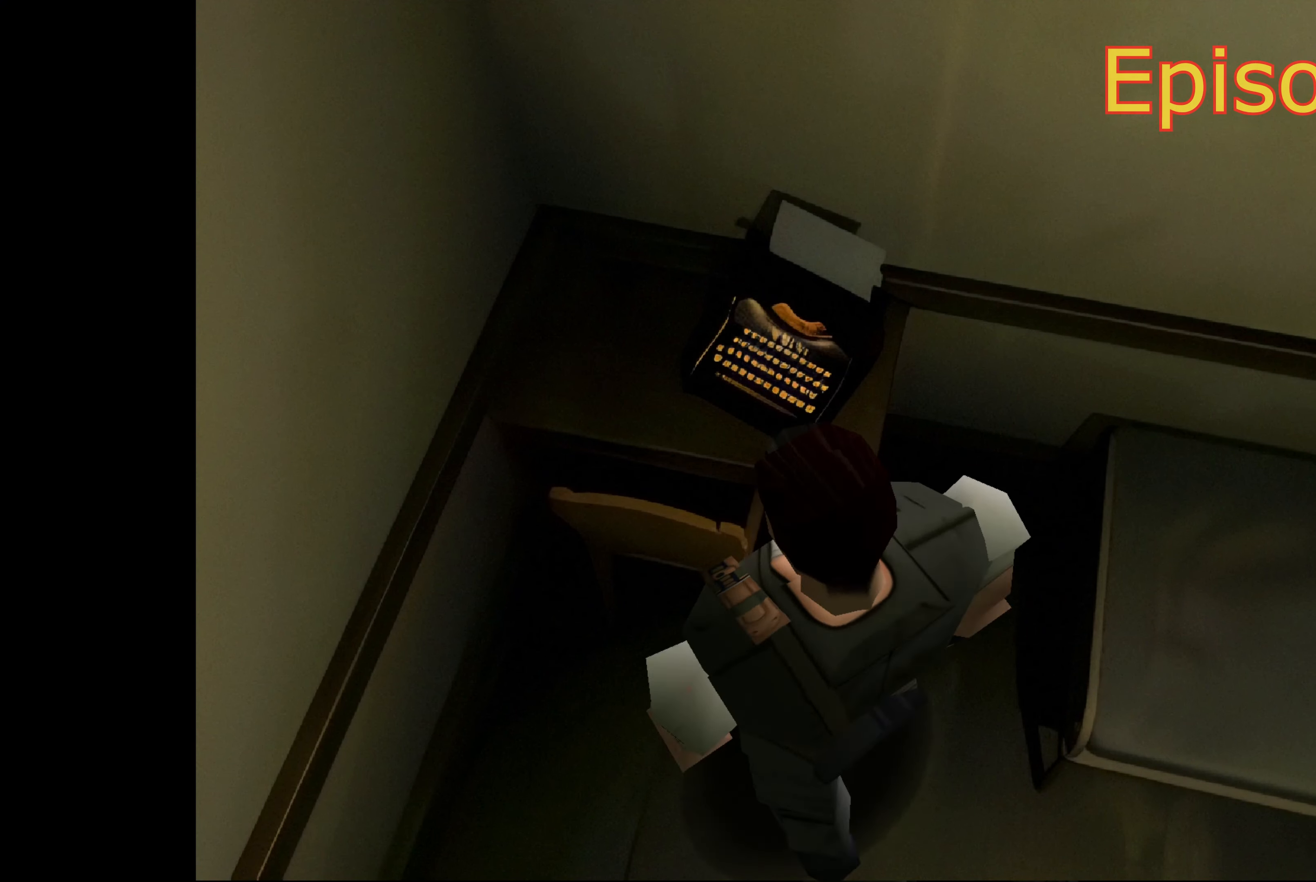
{"buttons": [], "left_stick": "center", "right_stick": "center", "events": [[433, "left_stick", "center"]]}
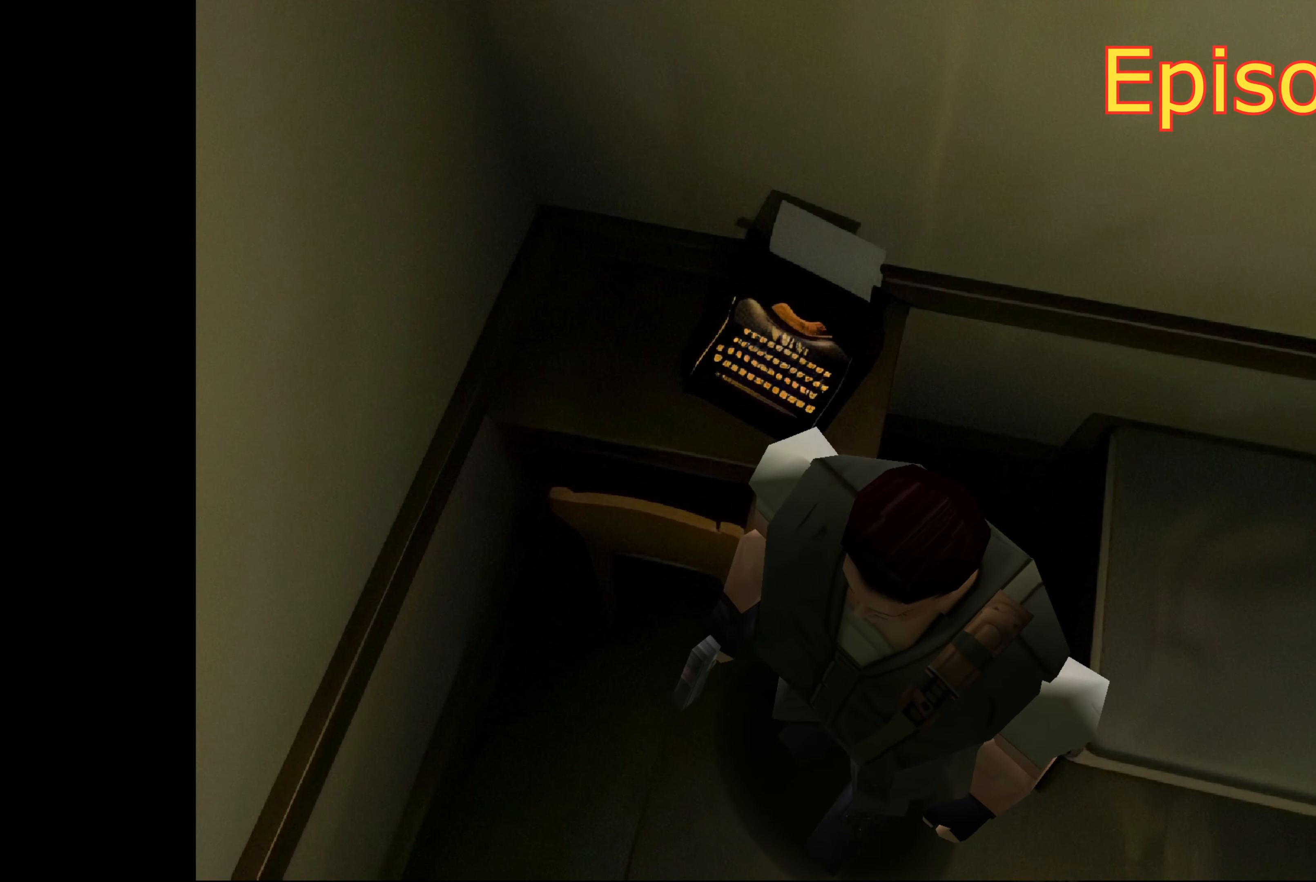
{"buttons": [], "left_stick": "up", "right_stick": "center", "events": [[183, "left_stick", "up"]]}
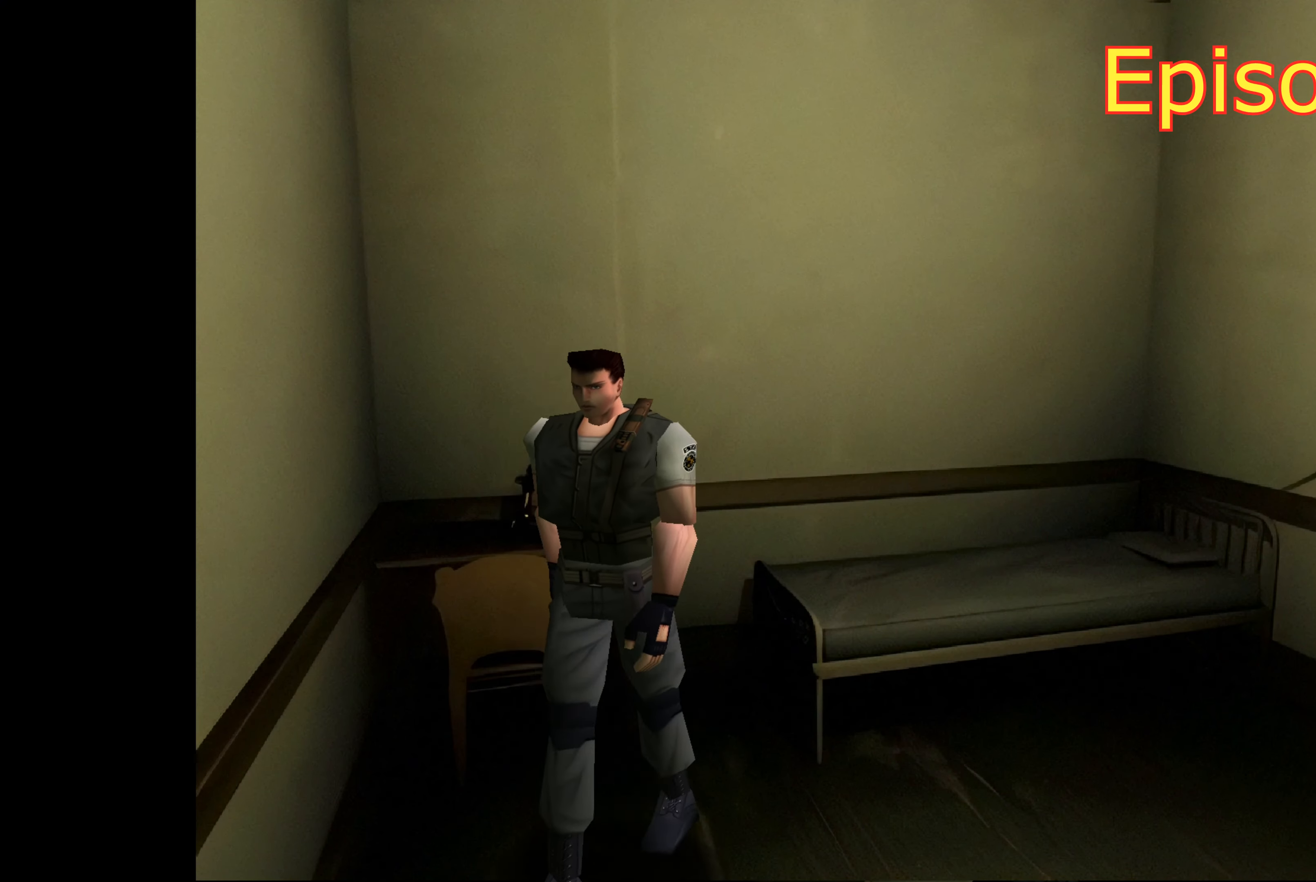
{"buttons": [], "left_stick": "up-left", "right_stick": "center", "events": [[233, "left_stick", "center"], [483, "left_stick", "up-left"]]}
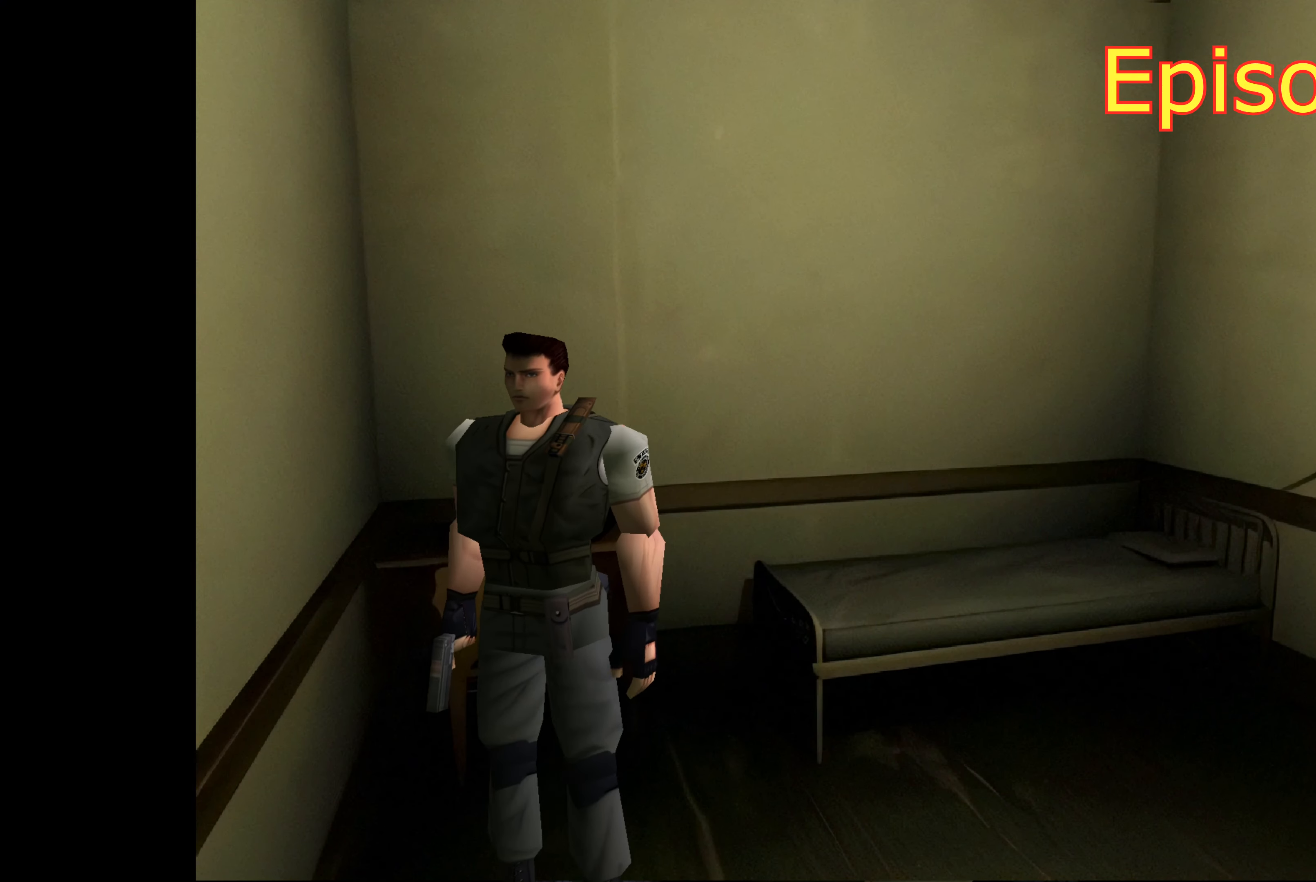
{"buttons": [], "left_stick": "up", "right_stick": "center", "events": [[200, "left_stick", "center"], [483, "left_stick", "up"]]}
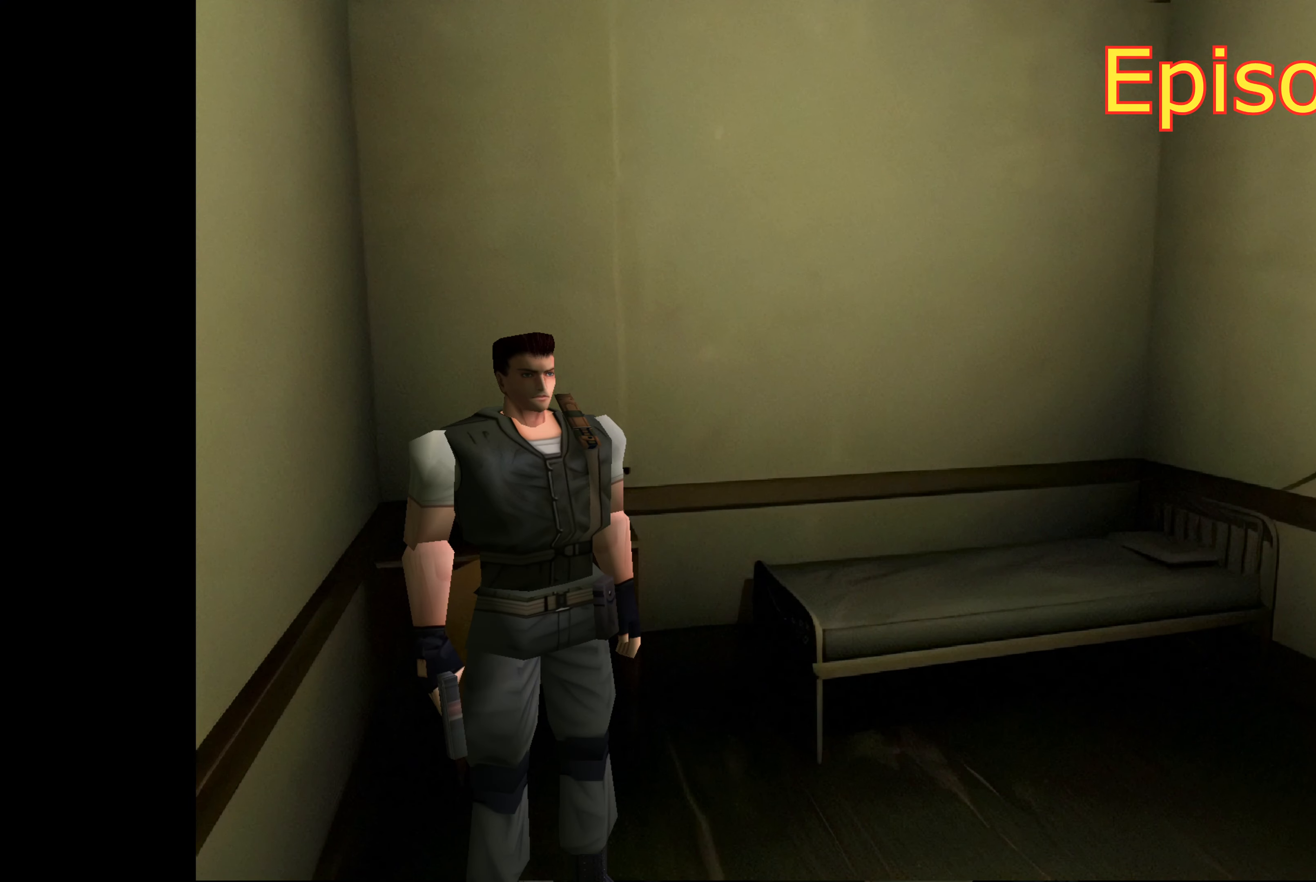
{"buttons": [], "left_stick": "up", "right_stick": "center", "events": []}
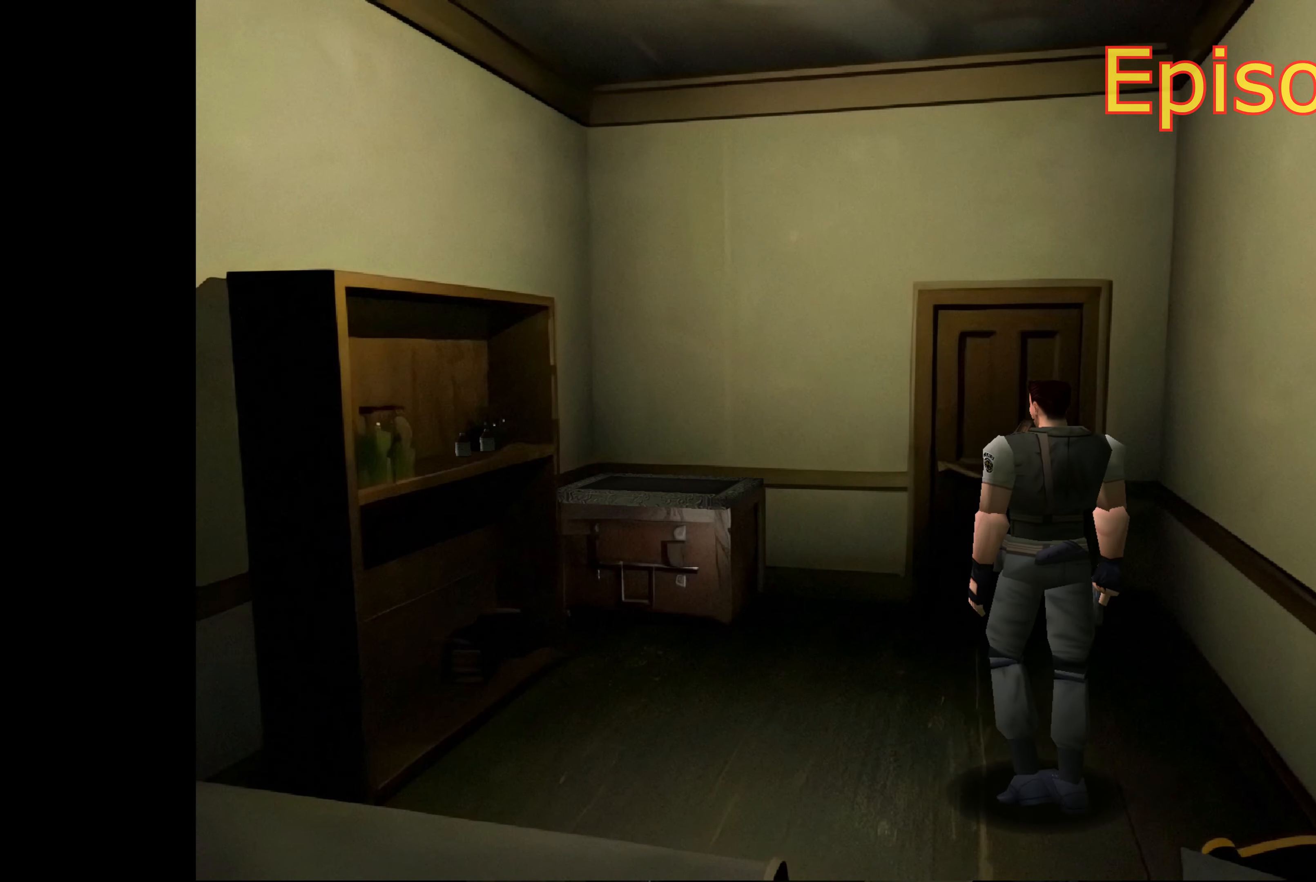
{"buttons": [], "left_stick": "up-left", "right_stick": "center", "events": [[100, "left_stick", "center"], [317, "left_stick", "up-left"]]}
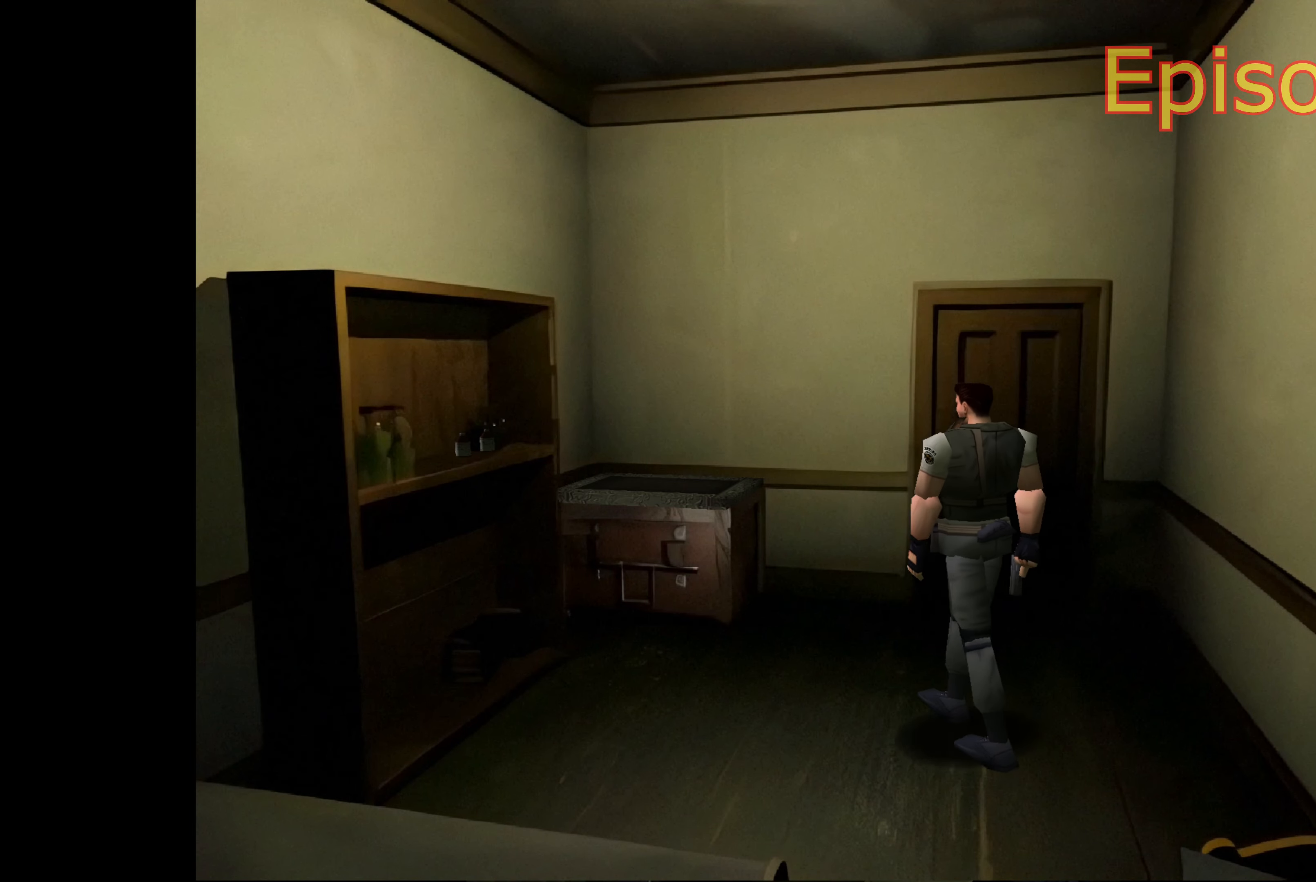
{"buttons": [], "left_stick": "up", "right_stick": "center", "events": [[133, "left_stick", "up"]]}
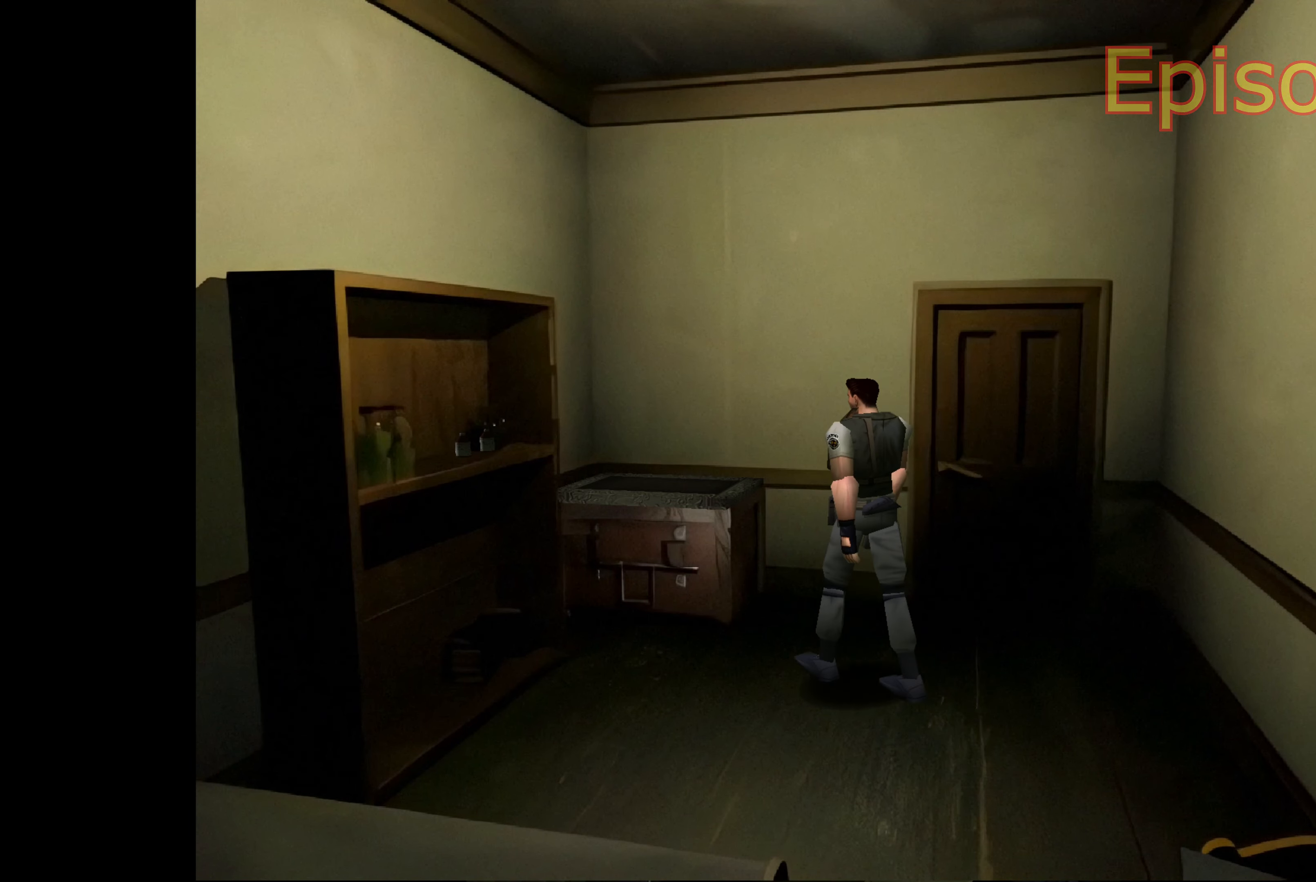
{"buttons": [], "left_stick": "up", "right_stick": "center", "events": []}
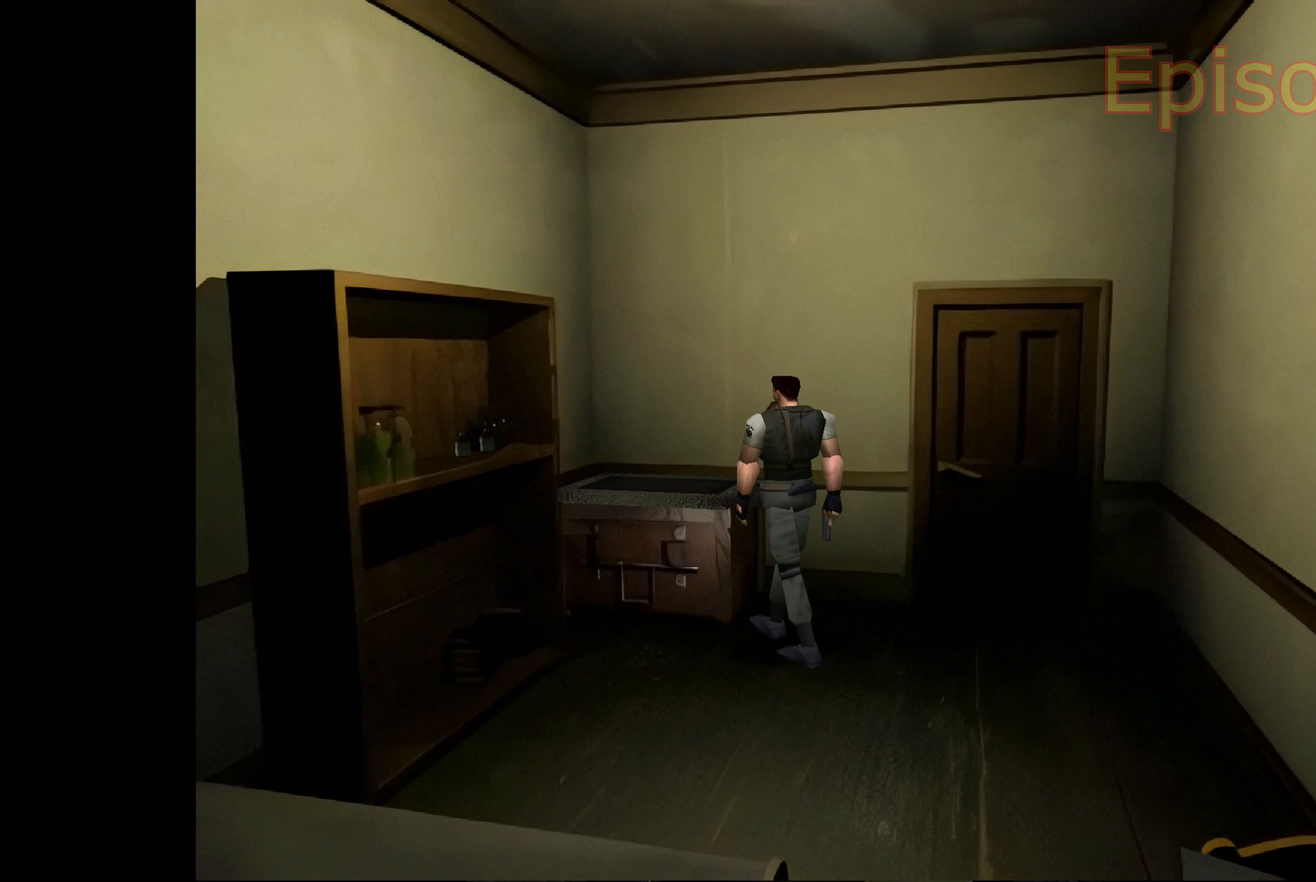
{"buttons": [], "left_stick": "up-left", "right_stick": "center", "events": [[200, "left_stick", "up-left"]]}
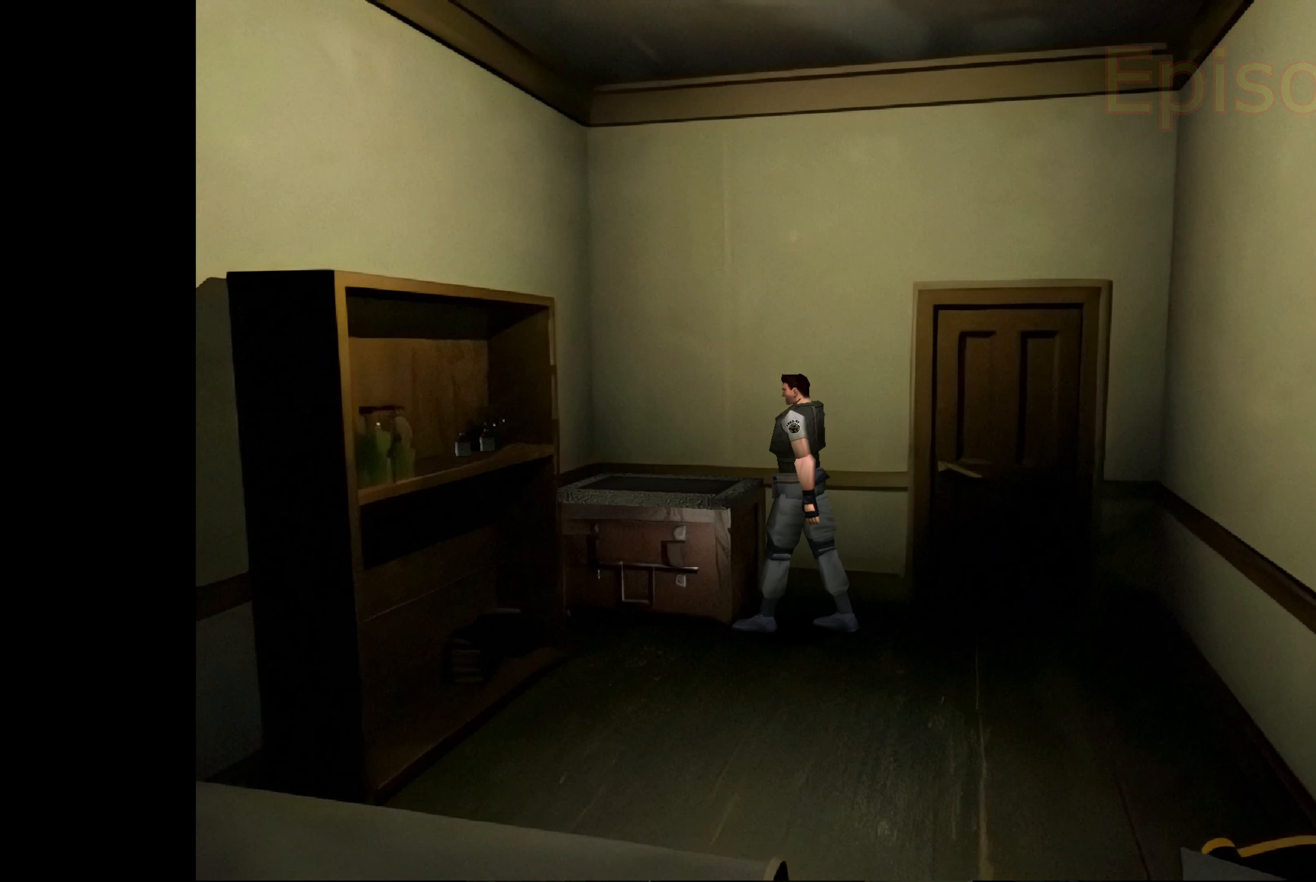
{"buttons": [], "left_stick": "up", "right_stick": "center", "events": [[383, "left_stick", "up"]]}
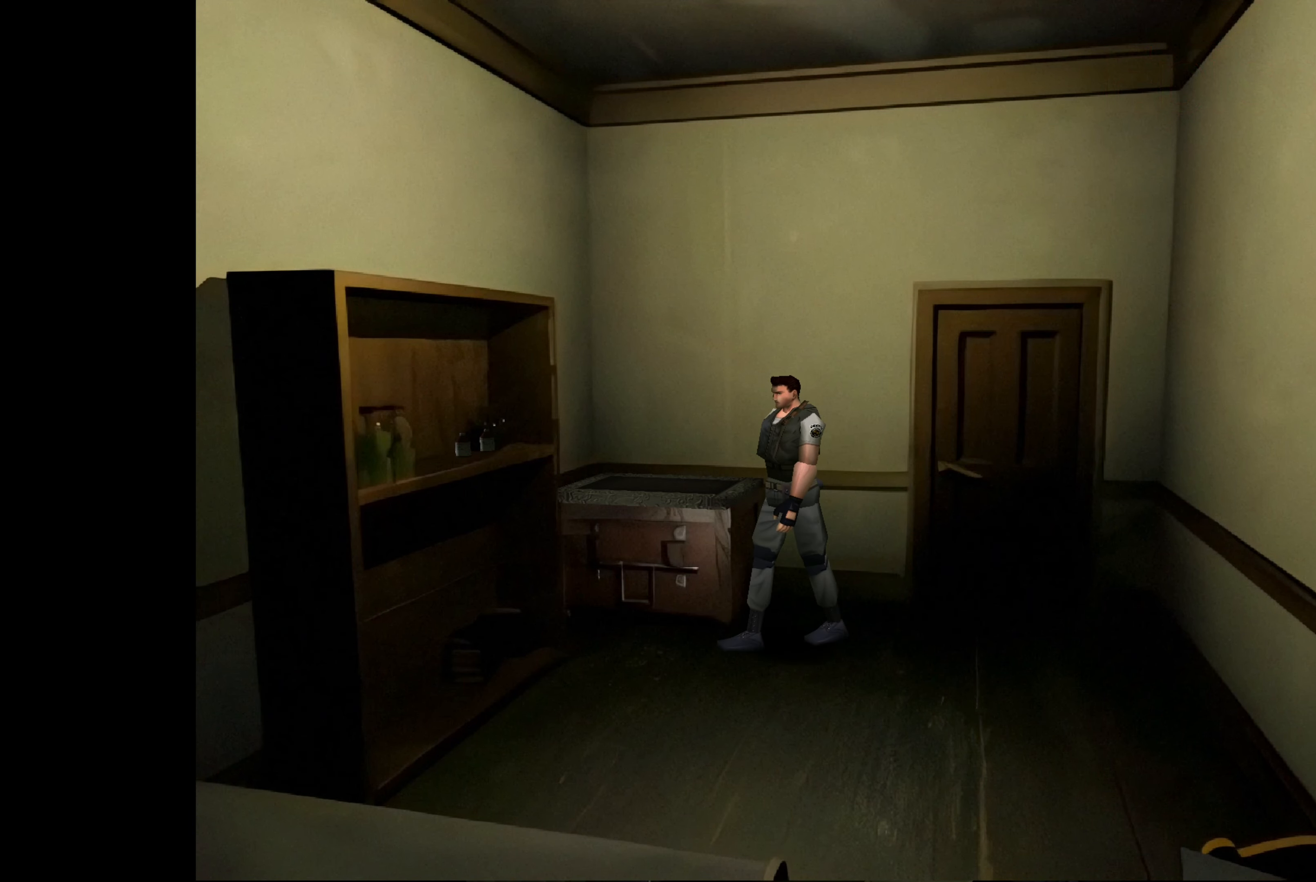
{"buttons": [], "left_stick": "up-left", "right_stick": "center", "events": [[417, "left_stick", "up-left"]]}
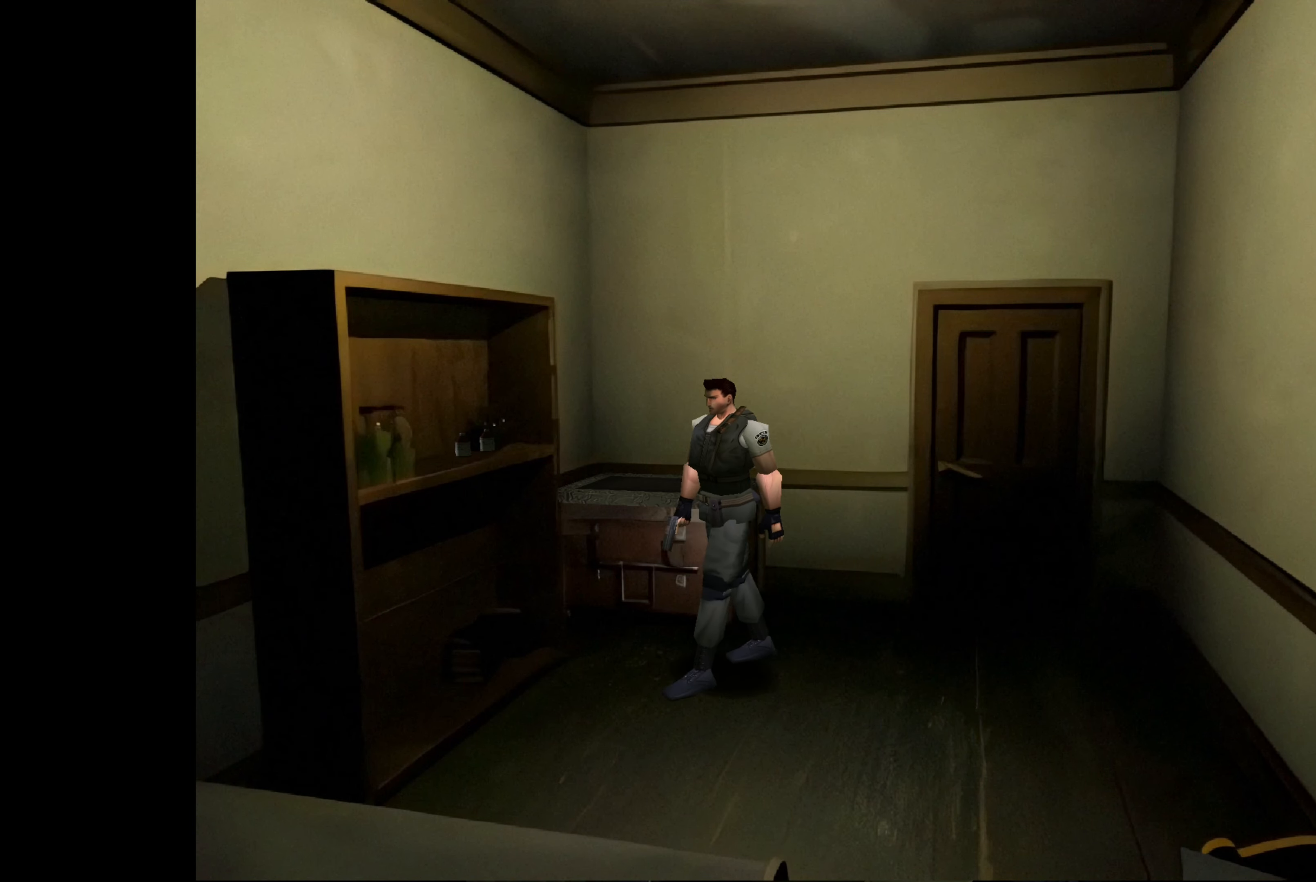
{"buttons": [], "left_stick": "center", "right_stick": "center", "events": [[150, "left_stick", "up"], [383, "left_stick", "center"]]}
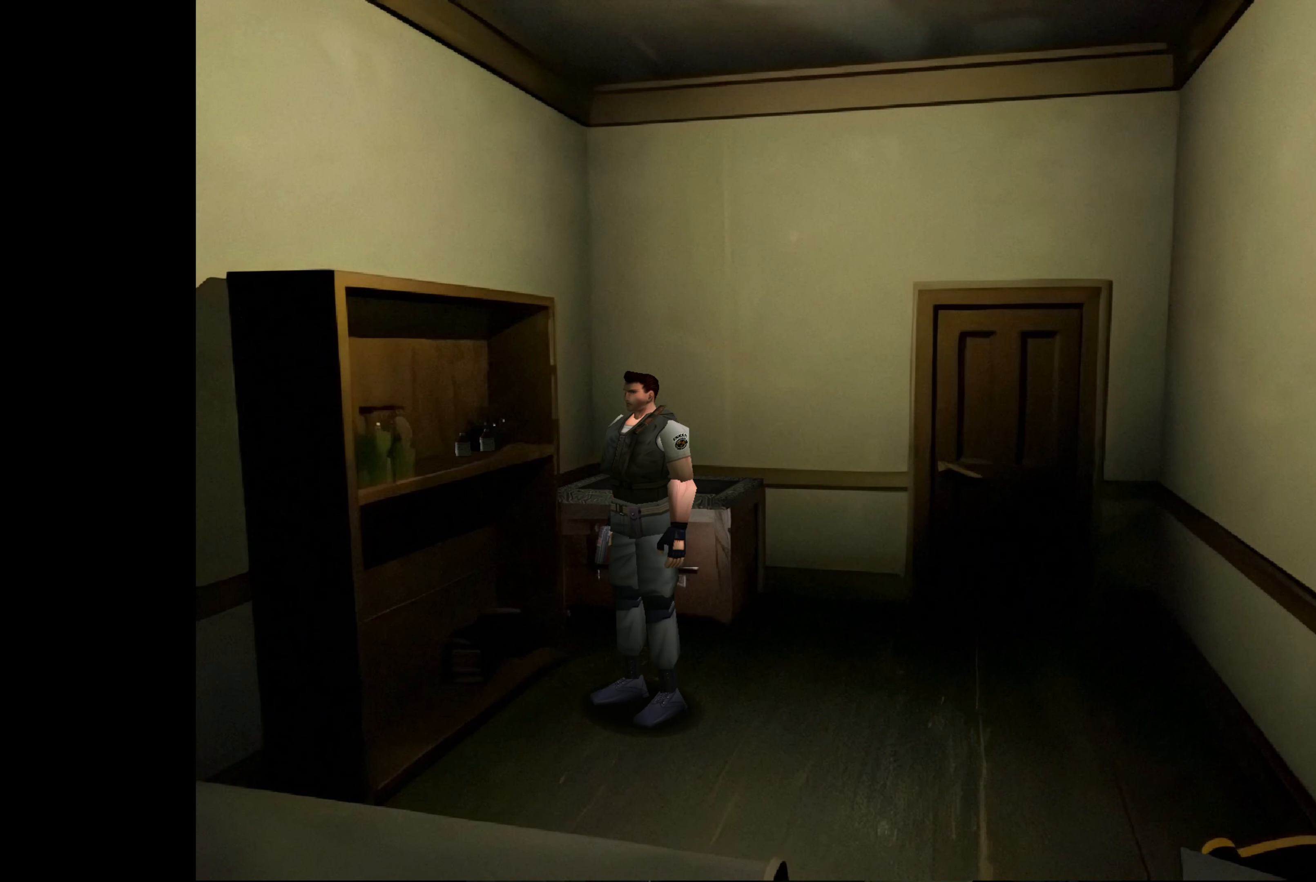
{"buttons": [], "left_stick": "center", "right_stick": "center", "events": [[83, "left_stick", "up"], [150, "left_stick", "up-right"], [383, "left_stick", "center"]]}
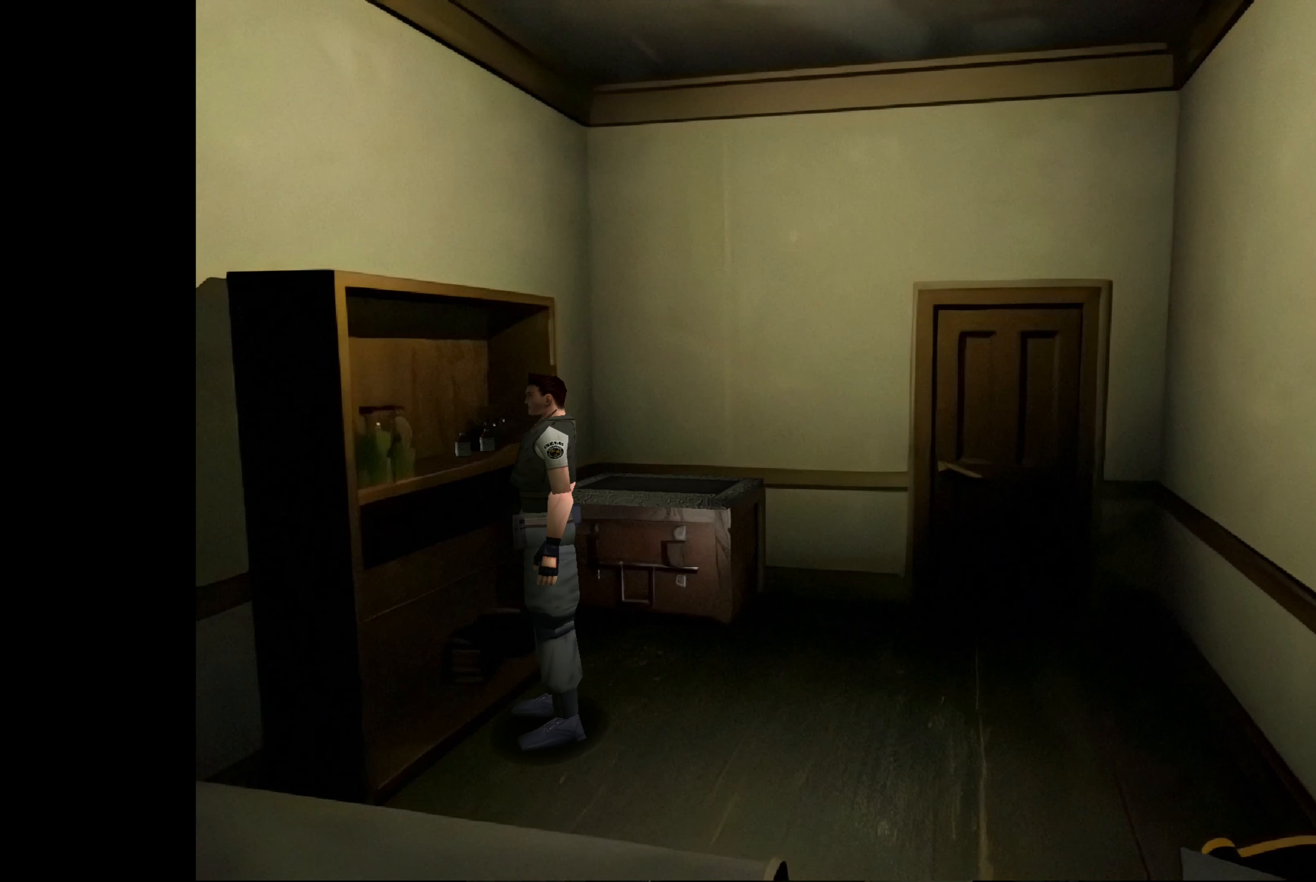
{"buttons": [], "left_stick": "center", "right_stick": "center", "events": [[133, "left_stick", "up-right"], [383, "left_stick", "center"]]}
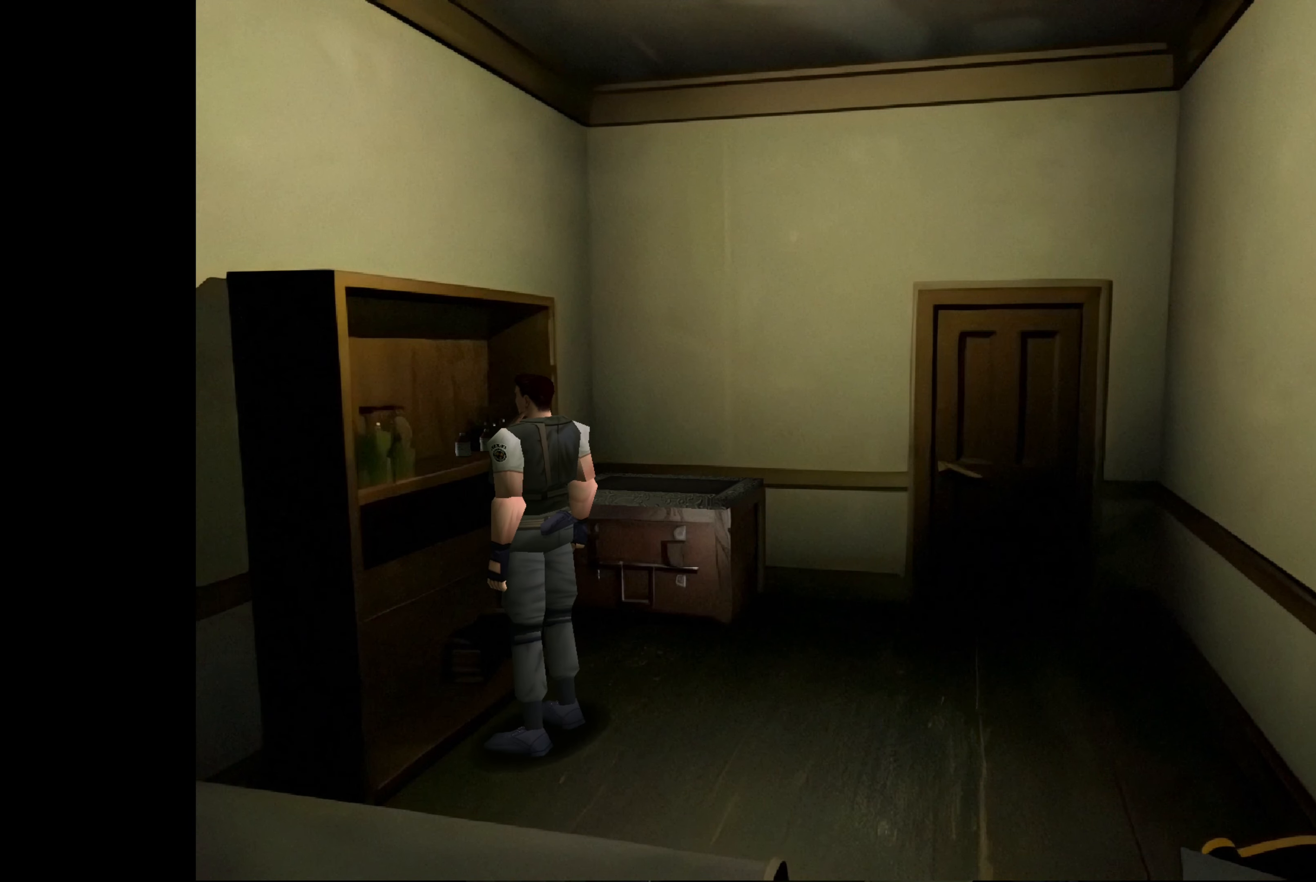
{"buttons": [], "left_stick": "up-right", "right_stick": "center", "events": [[133, "left_stick", "up-right"]]}
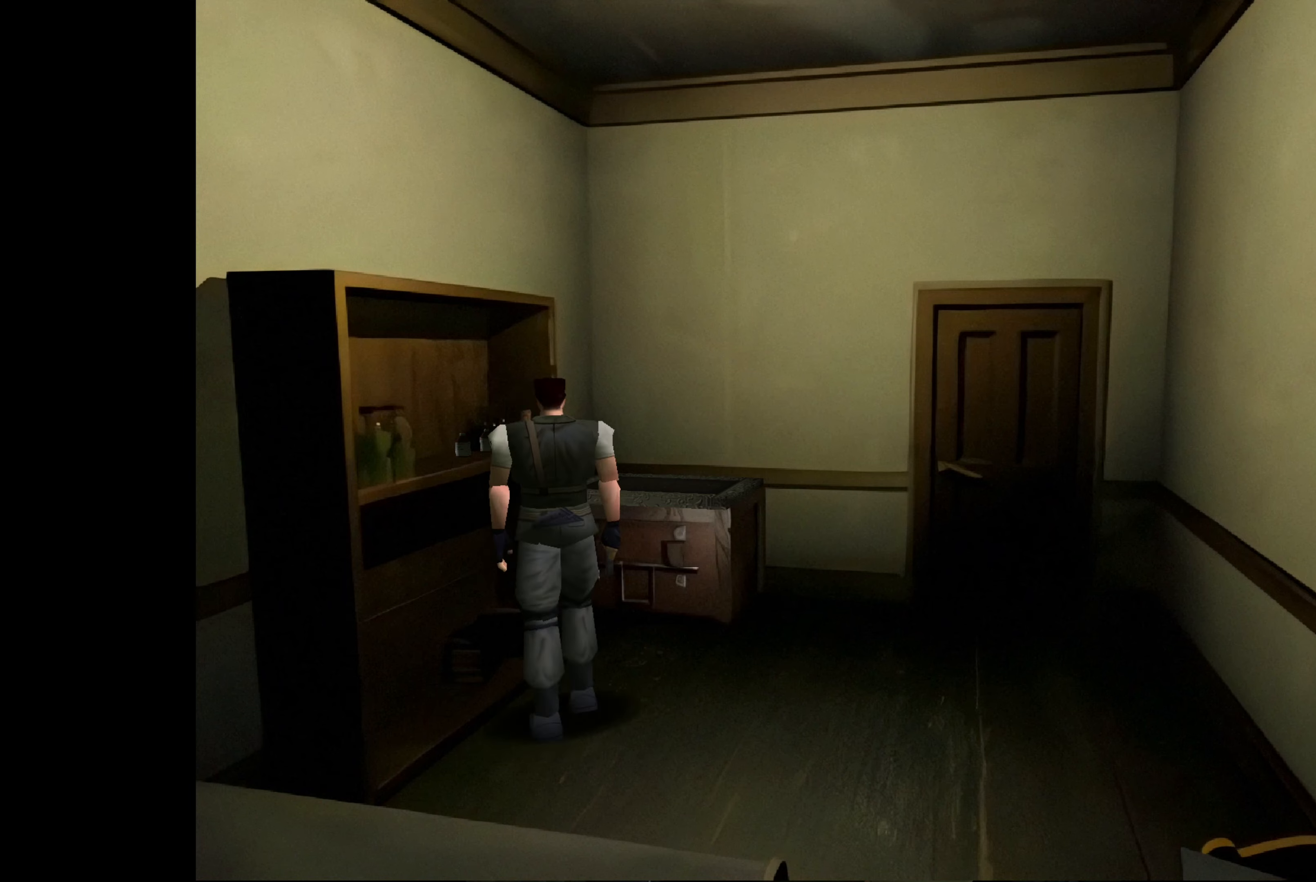
{"buttons": [], "left_stick": "up-right", "right_stick": "center", "events": [[184, "left_stick", "center"], [350, "left_stick", "up-right"]]}
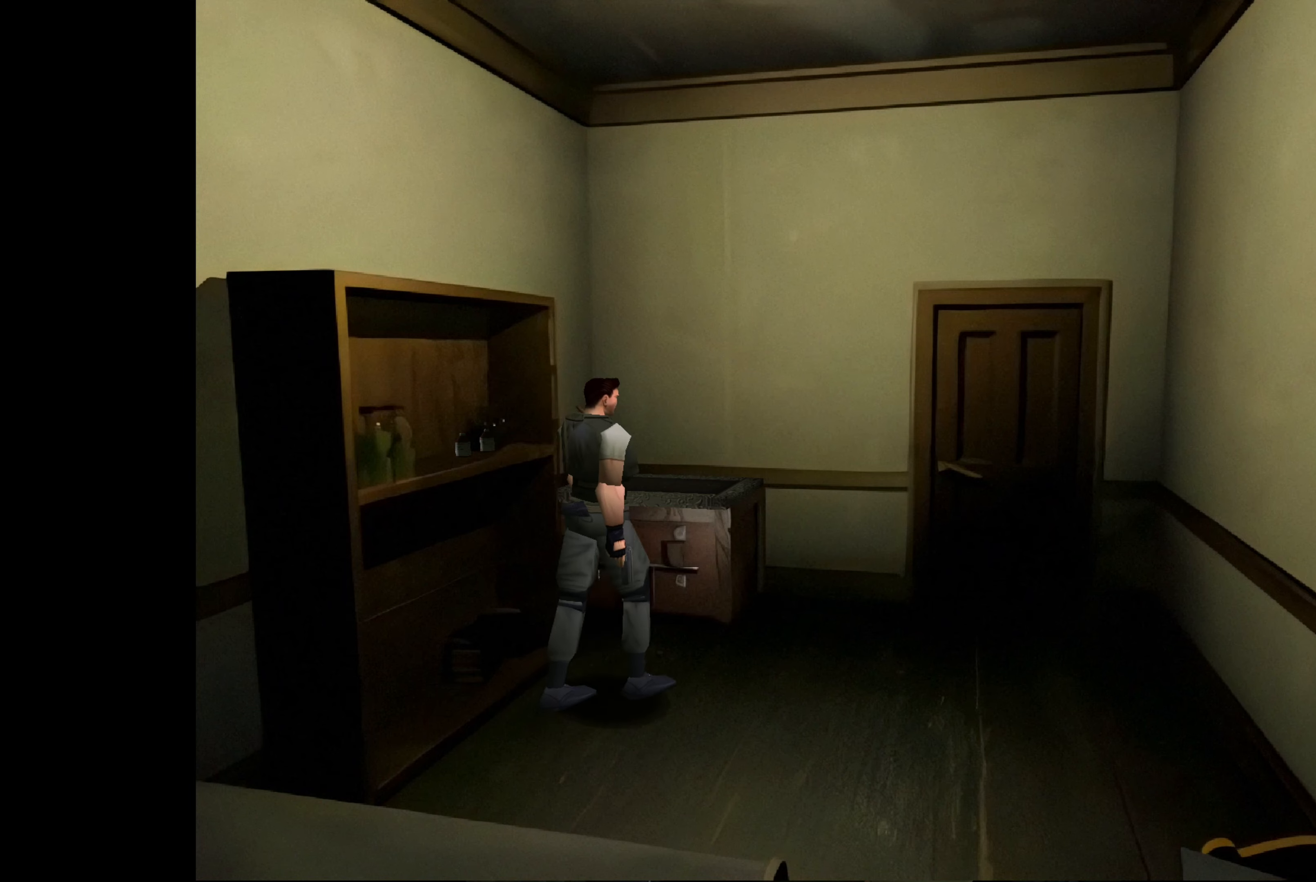
{"buttons": [], "left_stick": "center", "right_stick": "center", "events": [[34, "left_stick", "center"], [184, "left_stick", "up"], [384, "left_stick", "center"]]}
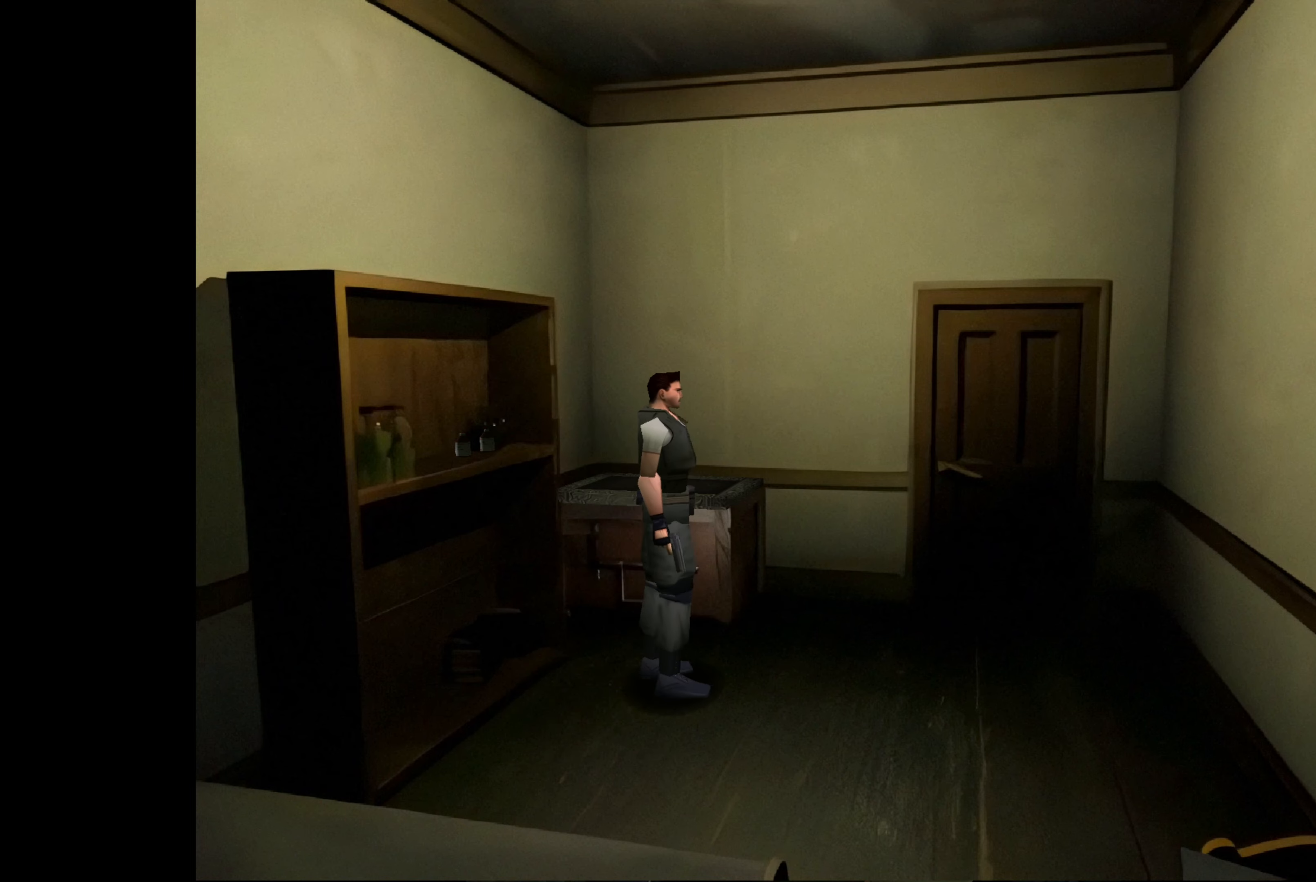
{"buttons": [], "left_stick": "up-right", "right_stick": "center", "events": [[50, "left_stick", "up"], [117, "left_stick", "right"], [284, "left_stick", "center"], [500, "left_stick", "up-right"]]}
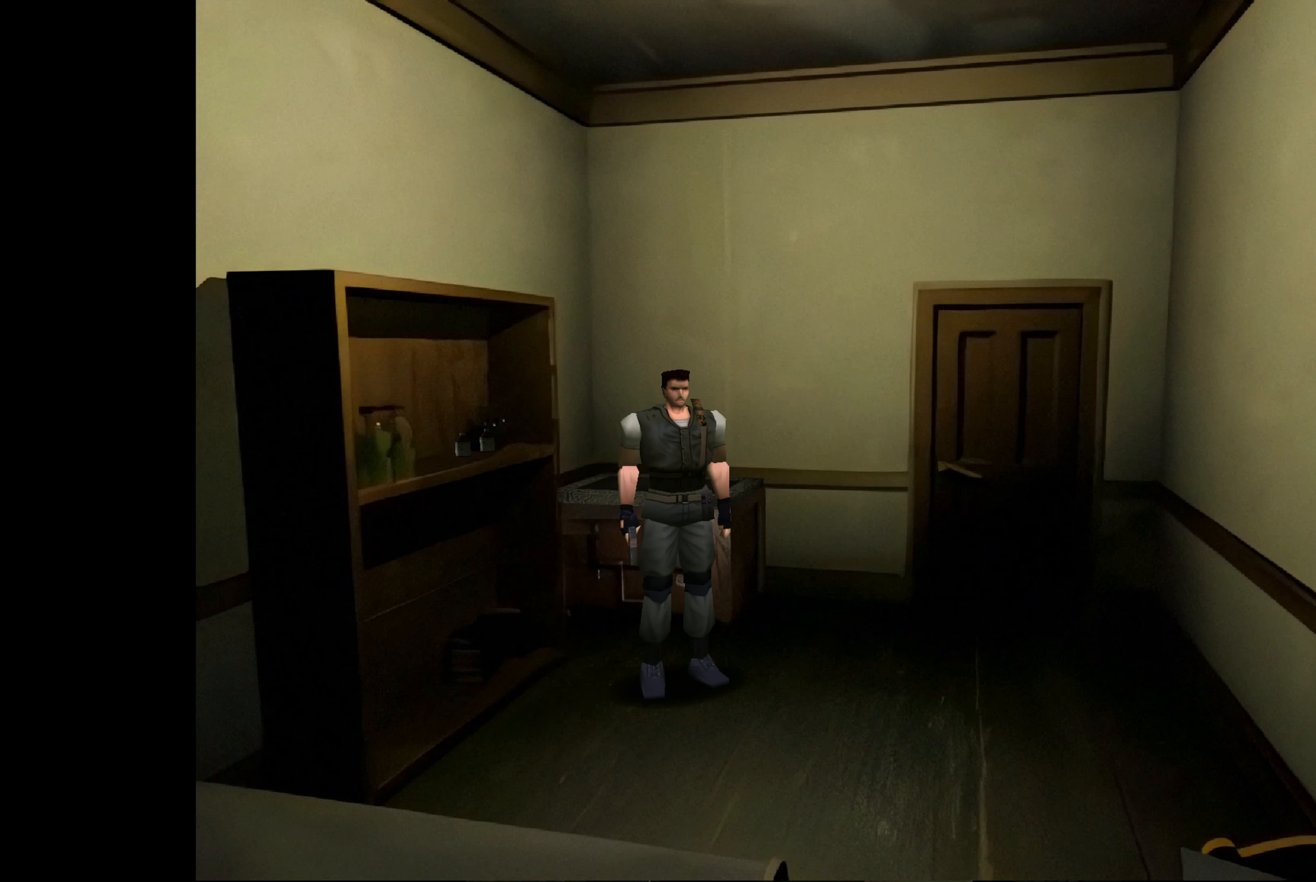
{"buttons": [], "left_stick": "up", "right_stick": "center", "events": [[200, "left_stick", "center"], [384, "left_stick", "up"]]}
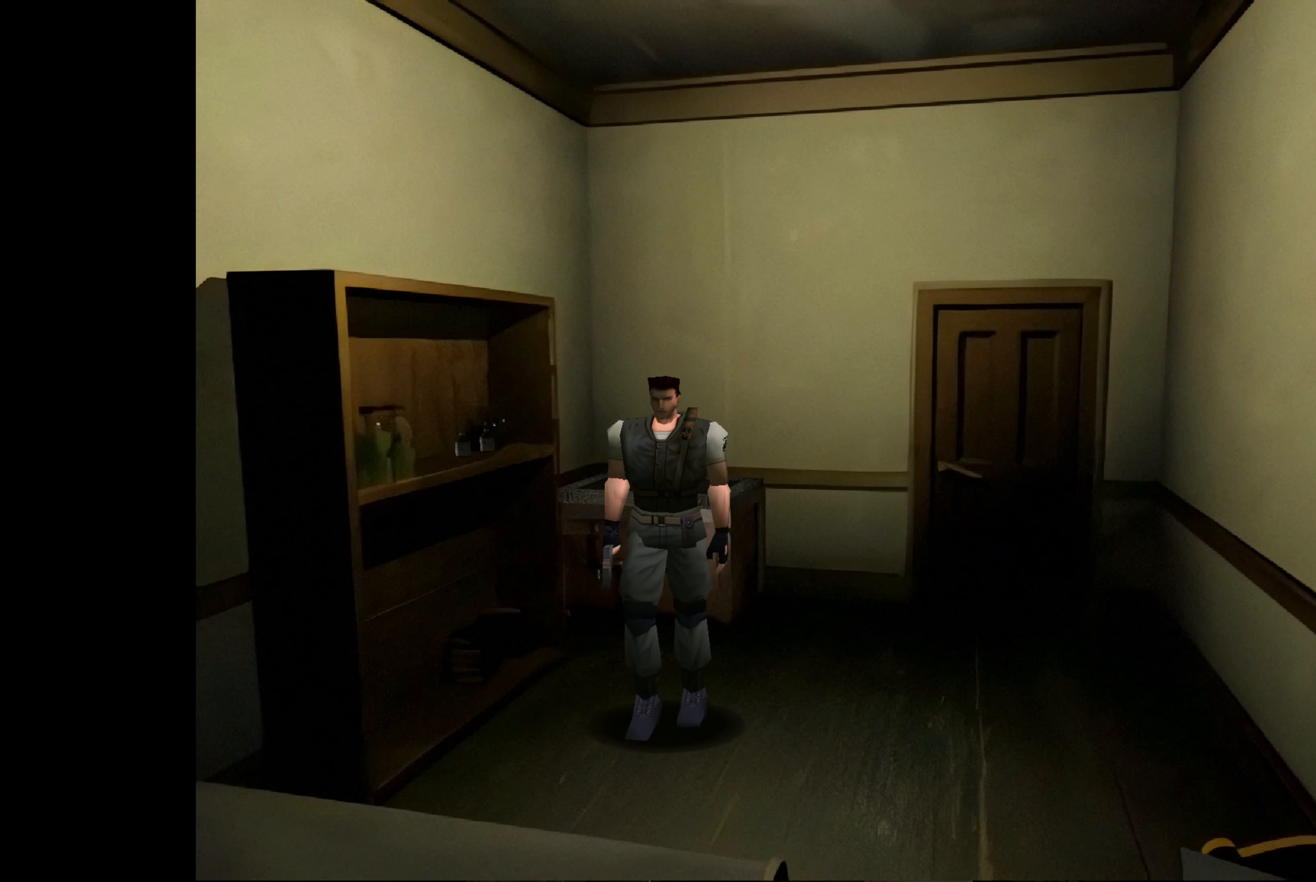
{"buttons": [], "left_stick": "left", "right_stick": "center", "events": [[300, "left_stick", "center"], [500, "left_stick", "left"]]}
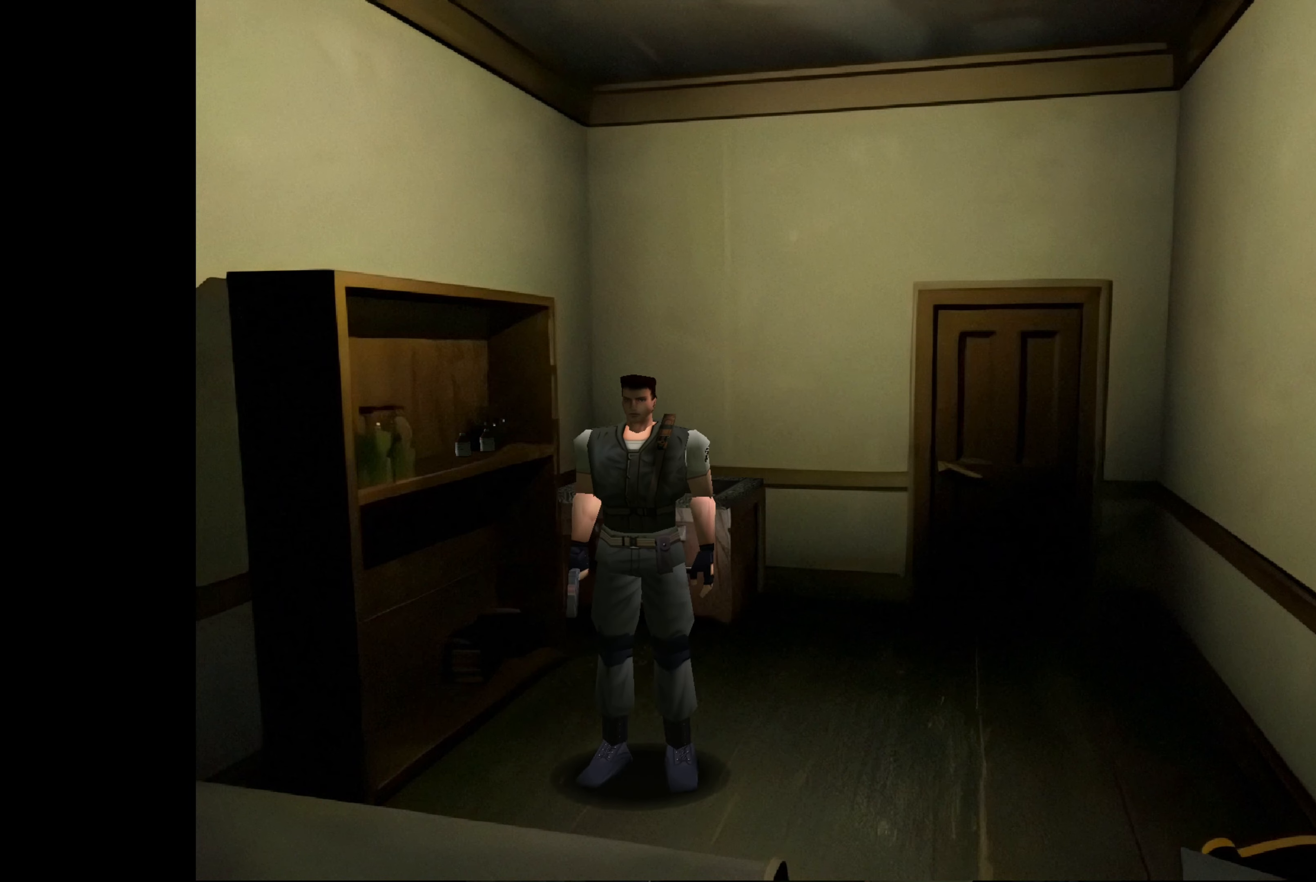
{"buttons": [], "left_stick": "up", "right_stick": "center", "events": [[184, "left_stick", "center"], [334, "left_stick", "up"]]}
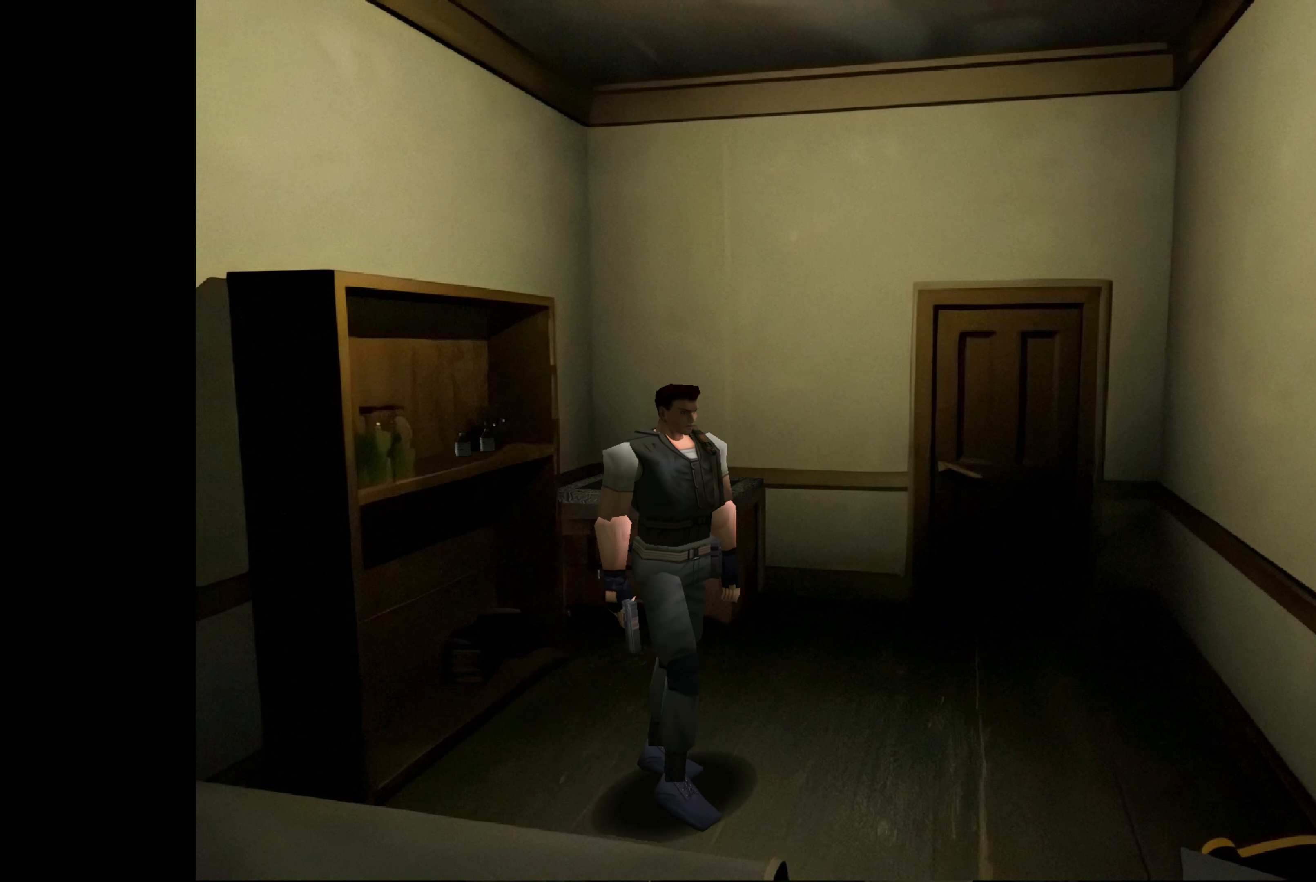
{"buttons": [], "left_stick": "center", "right_stick": "center", "events": [[184, "left_stick", "center"]]}
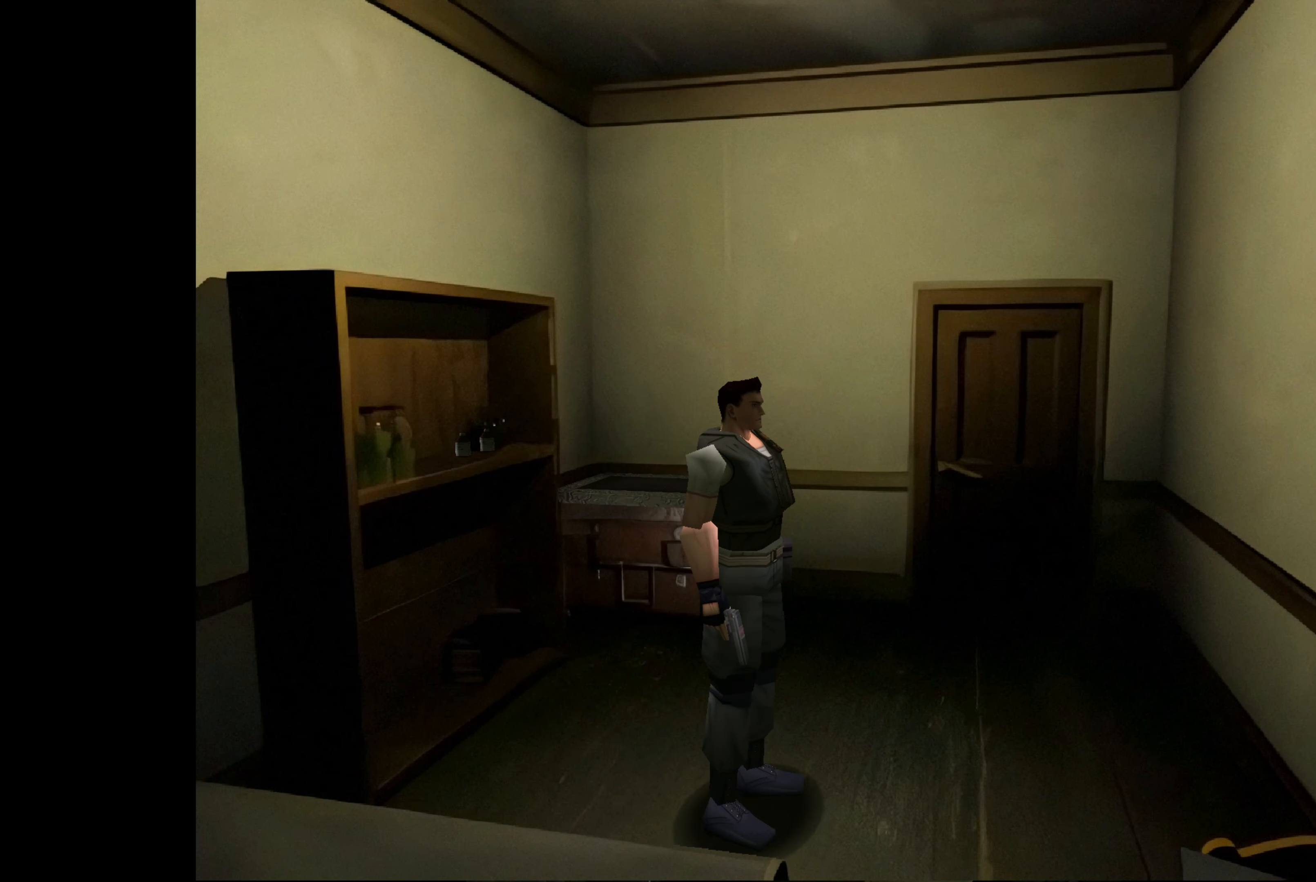
{"buttons": [], "left_stick": "center", "right_stick": "center", "events": [[100, "left_stick", "left"], [300, "left_stick", "center"]]}